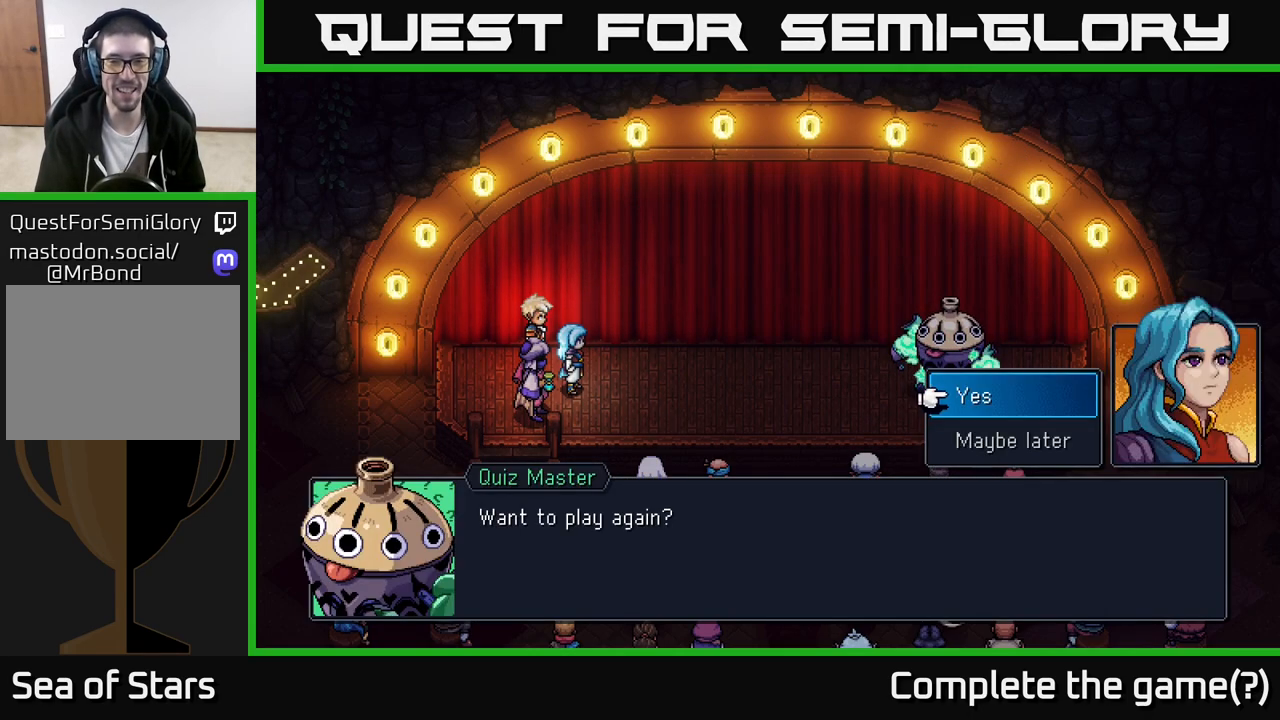
Gameplay with a controller (Xbox layout); each line is a JSON object with the inputs held at the frame after it. "events" lists button and stick changes between this image and that frame as [ms after this image, input, new state], when the widget could be followed in between.
{"buttons": [], "left_stick": "center", "right_stick": "center", "events": [[183, "left_stick", "down"], [400, "A", "down"], [400, "left_stick", "center"], [483, "A", "up"]]}
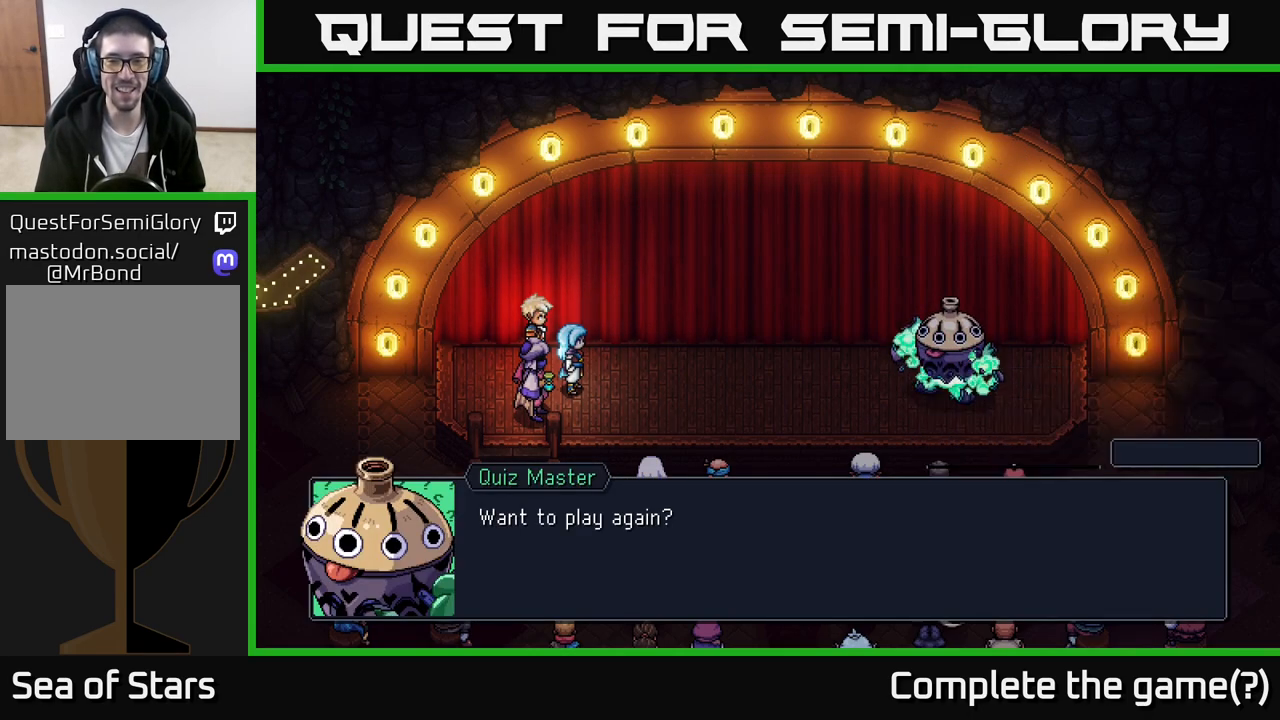
{"buttons": [], "left_stick": "center", "right_stick": "center", "events": []}
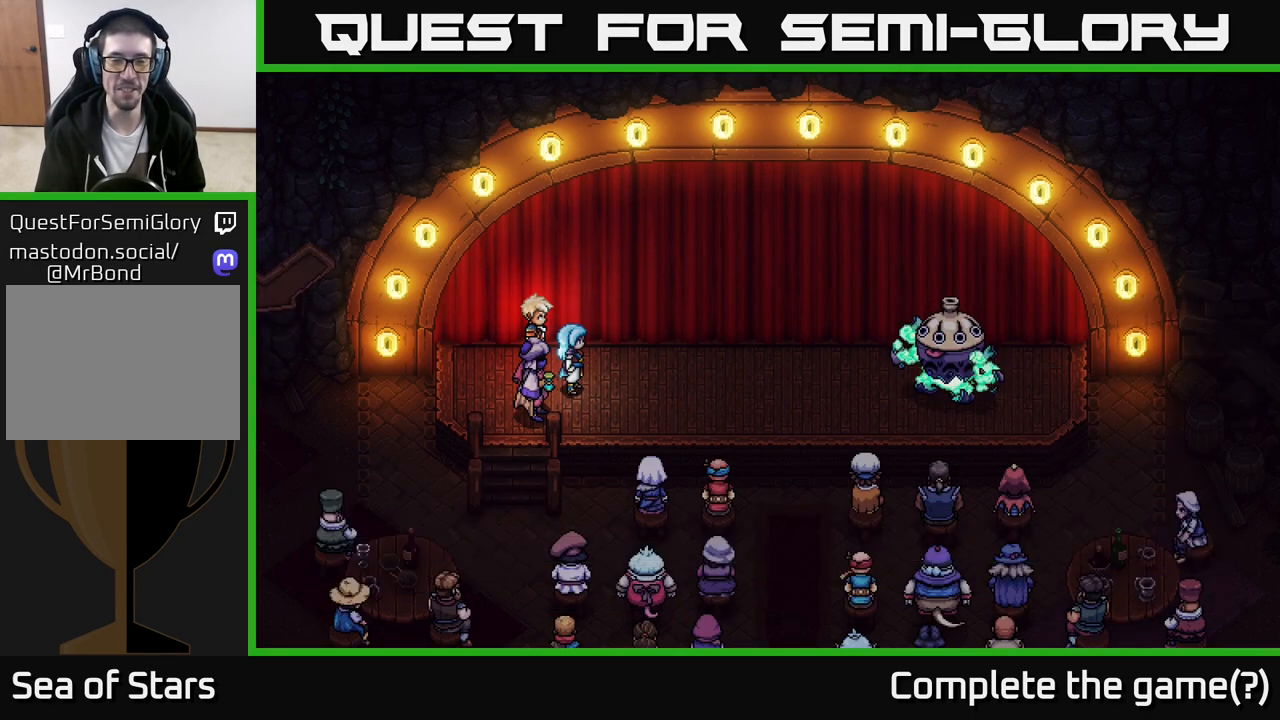
{"buttons": [], "left_stick": "center", "right_stick": "center", "events": []}
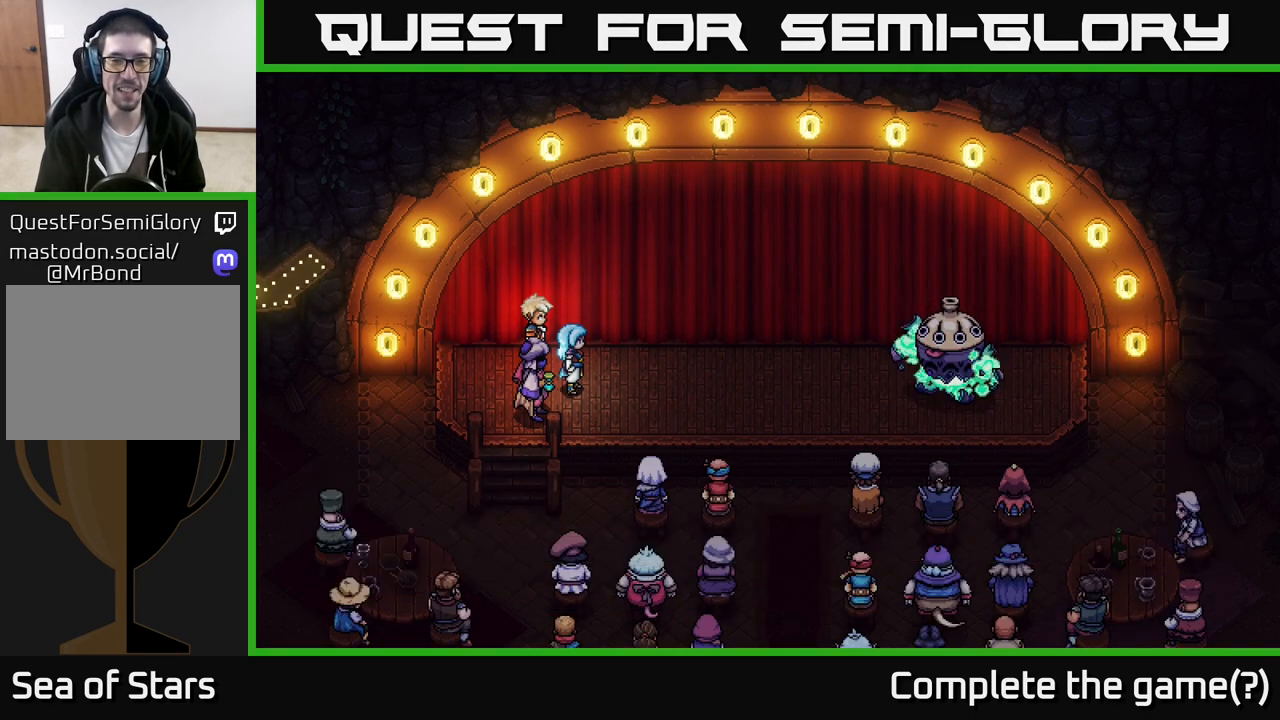
{"buttons": [], "left_stick": "center", "right_stick": "center", "events": [[33, "left_stick", "down"], [333, "left_stick", "center"]]}
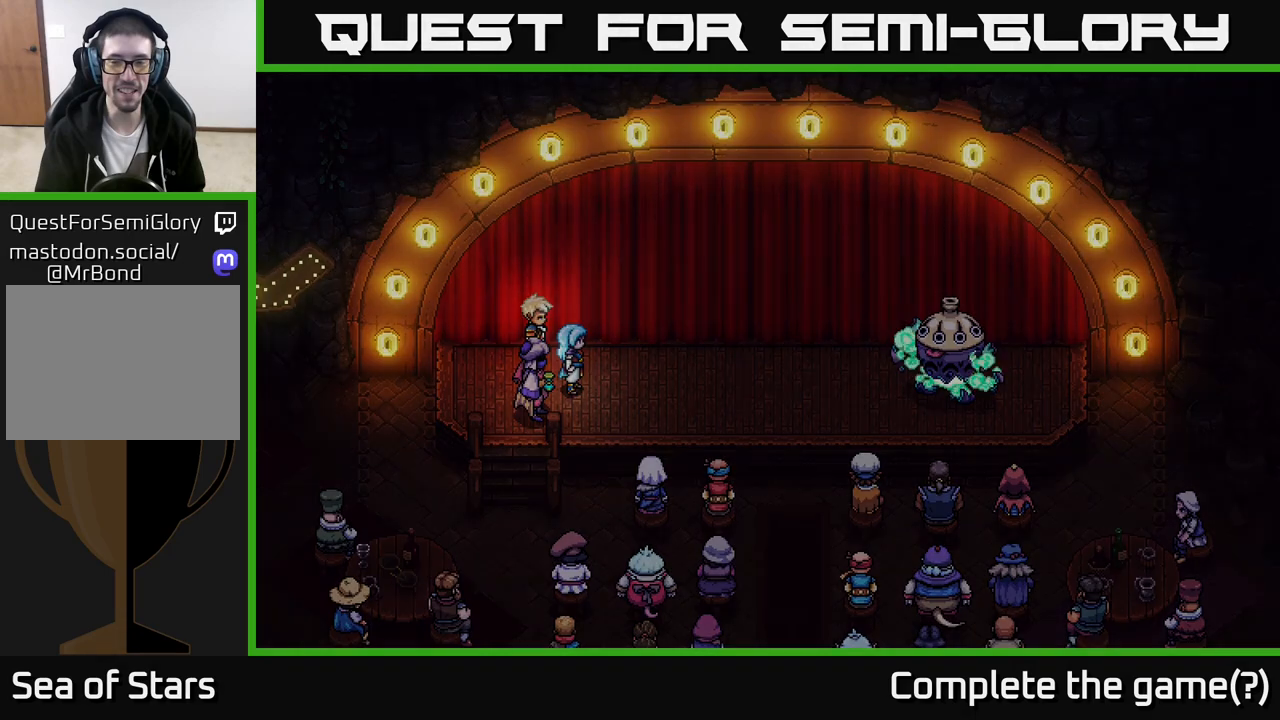
{"buttons": [], "left_stick": "center", "right_stick": "center", "events": []}
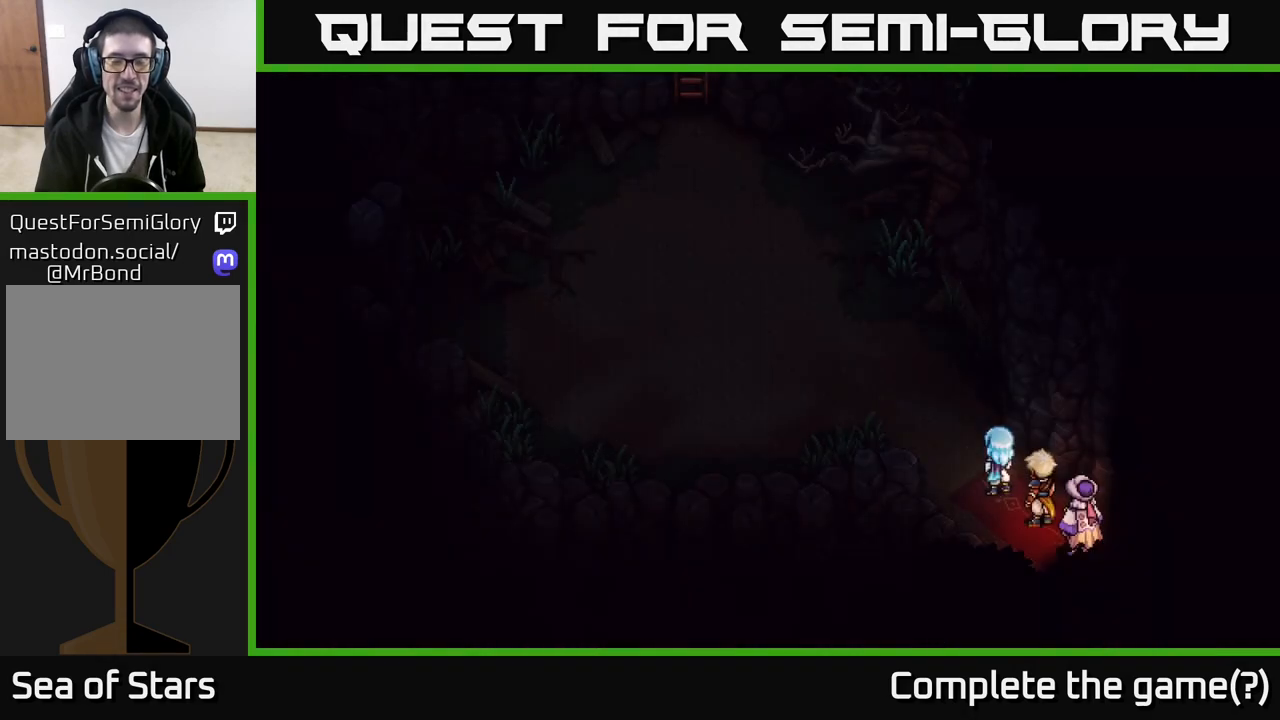
{"buttons": [], "left_stick": "up-left", "right_stick": "center", "events": [[133, "left_stick", "down-left"], [317, "left_stick", "left"], [450, "left_stick", "up-left"]]}
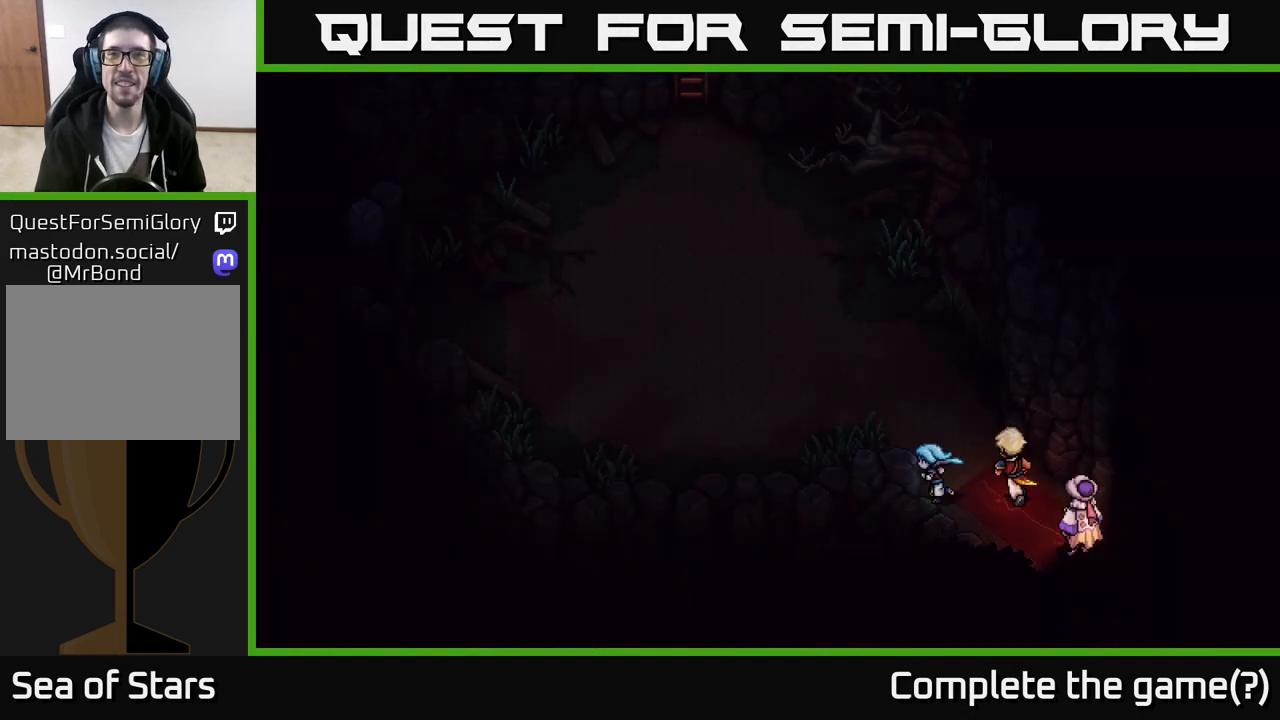
{"buttons": [], "left_stick": "up-left", "right_stick": "center", "events": [[100, "left_stick", "down-left"], [300, "left_stick", "up-left"]]}
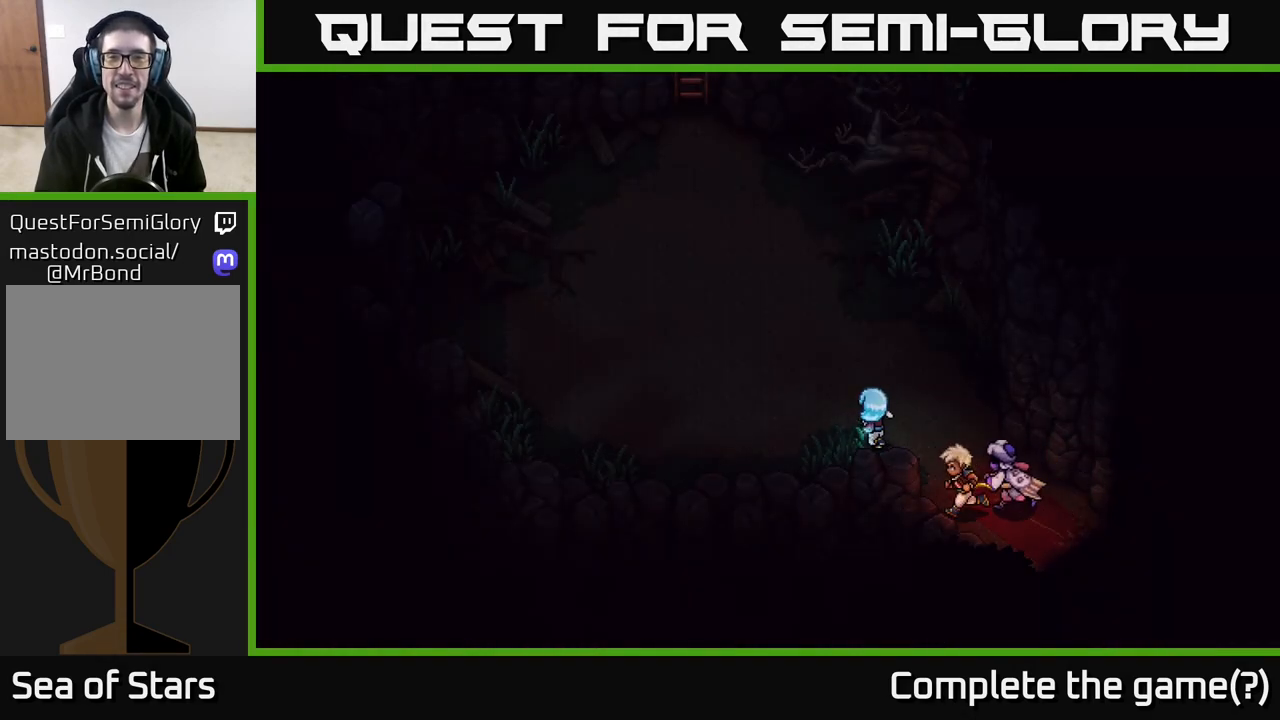
{"buttons": [], "left_stick": "up-left", "right_stick": "center", "events": []}
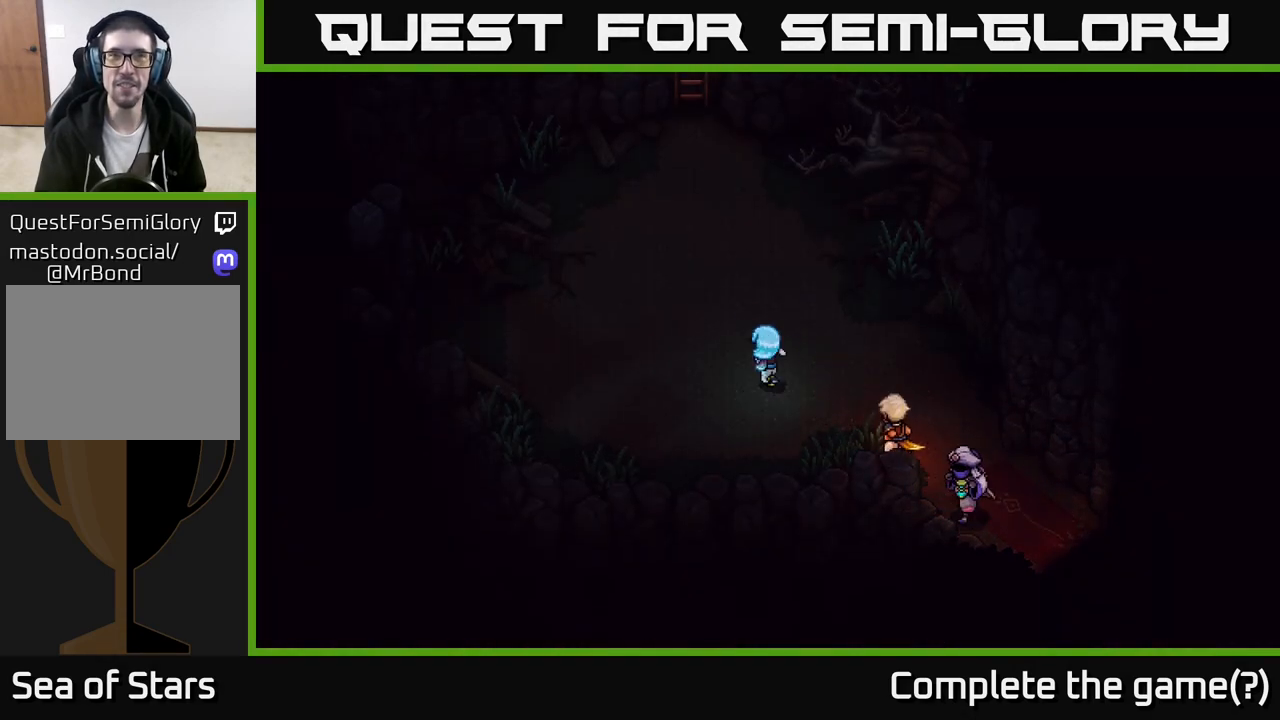
{"buttons": [], "left_stick": "center", "right_stick": "center", "events": [[300, "Y", "down"], [333, "left_stick", "center"], [367, "Y", "up"]]}
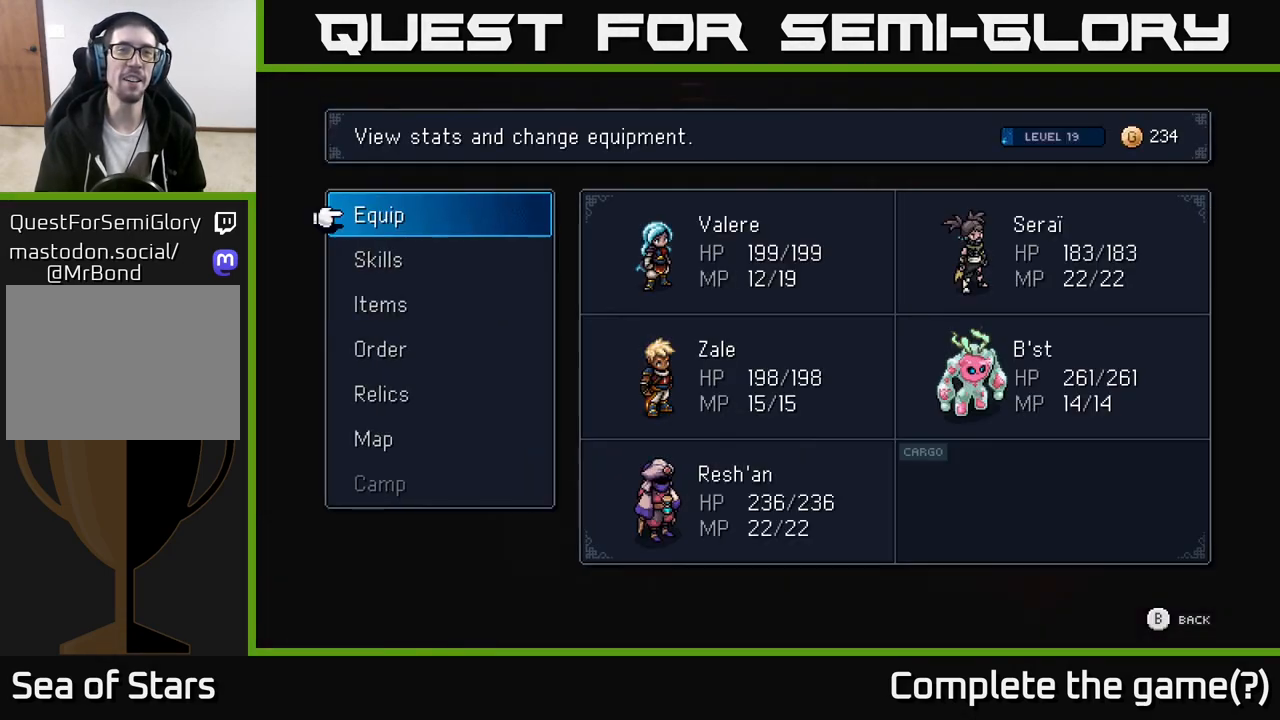
{"buttons": ["DPAD_DOWN"], "left_stick": "center", "right_stick": "center", "events": [[433, "DPAD_DOWN", "down"]]}
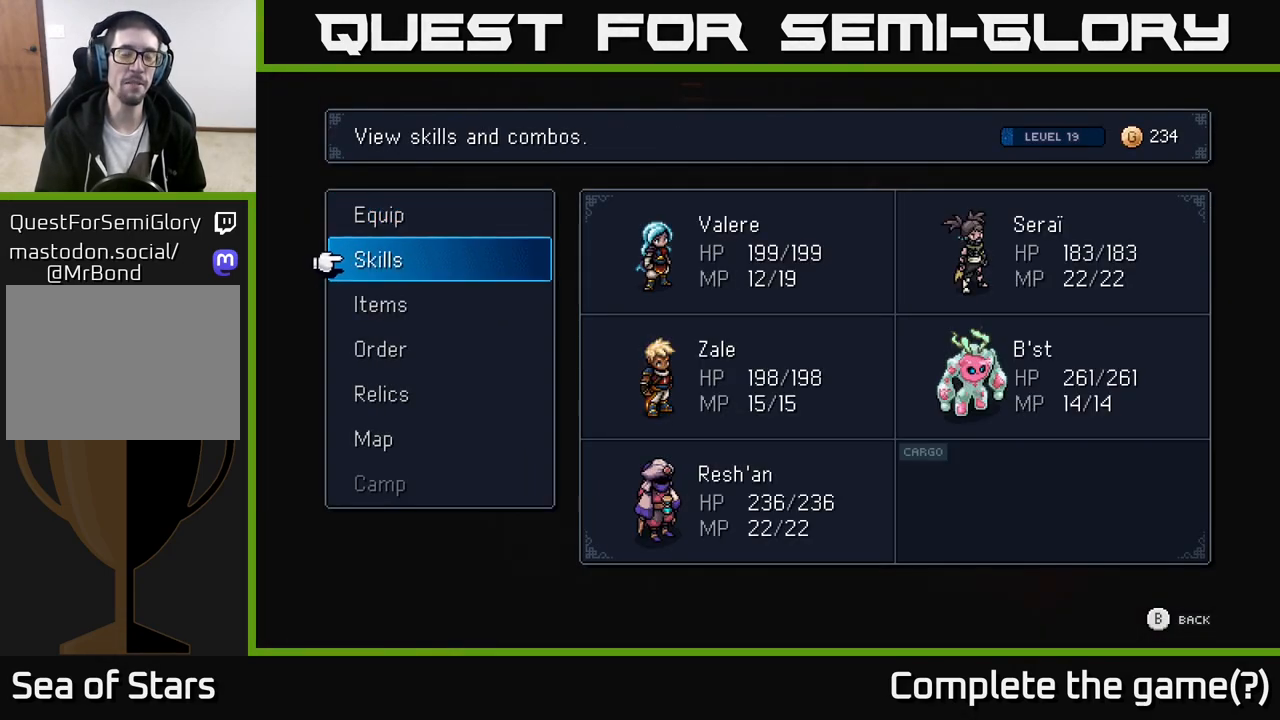
{"buttons": [], "left_stick": "center", "right_stick": "center", "events": [[33, "DPAD_DOWN", "up"], [117, "DPAD_DOWN", "down"], [217, "DPAD_DOWN", "up"], [317, "A", "down"], [383, "A", "up"]]}
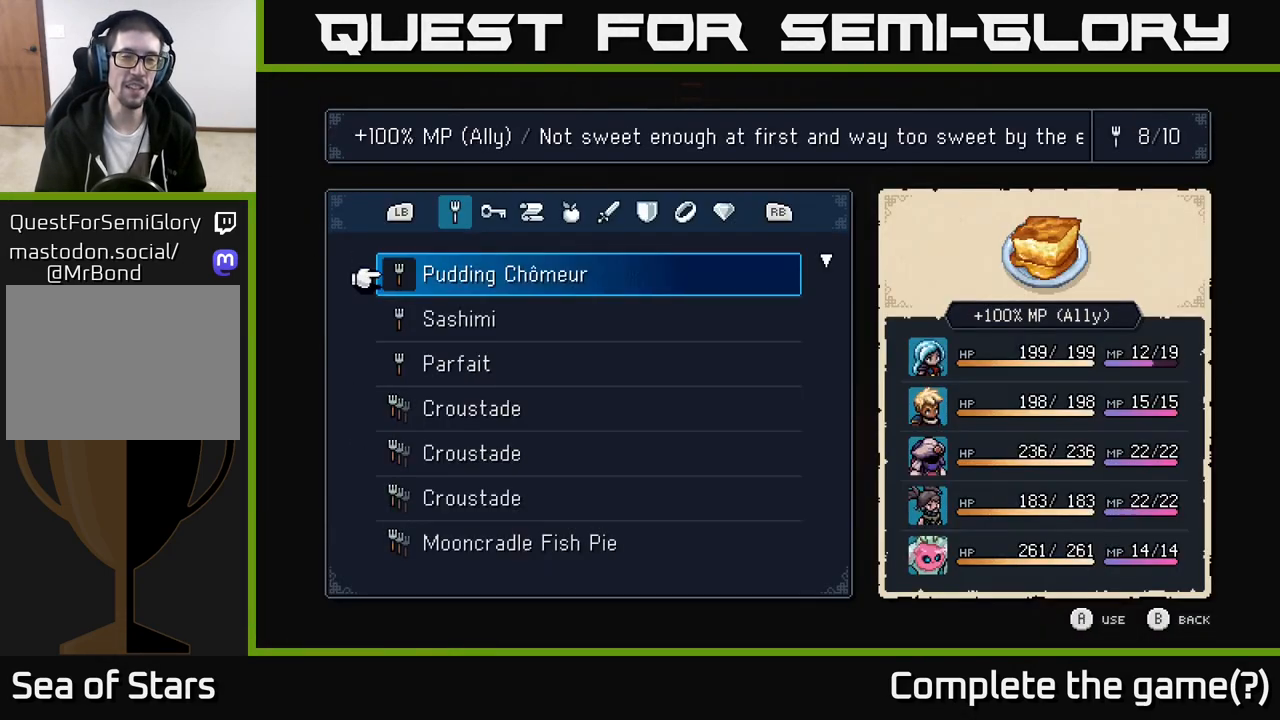
{"buttons": [], "left_stick": "center", "right_stick": "center", "events": []}
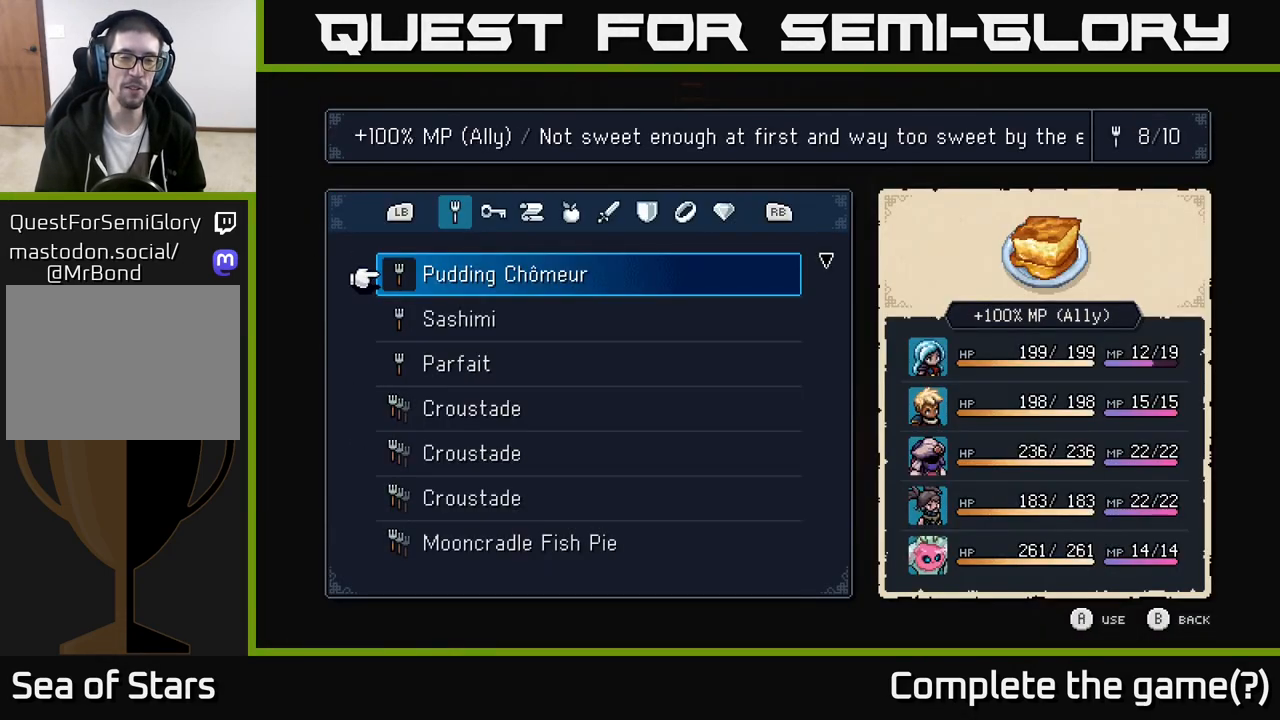
{"buttons": [], "left_stick": "center", "right_stick": "center", "events": []}
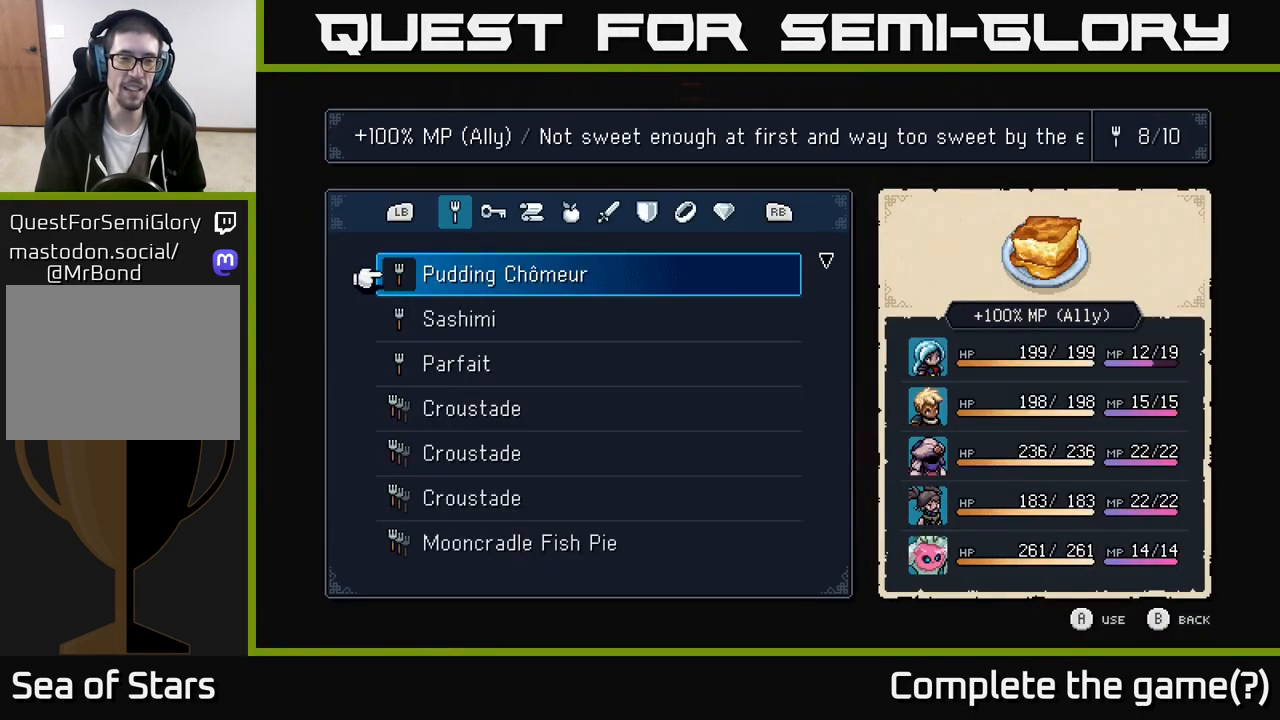
{"buttons": ["R1"], "left_stick": "center", "right_stick": "center", "events": [[317, "R1", "down"], [383, "R1", "up"], [483, "R1", "down"]]}
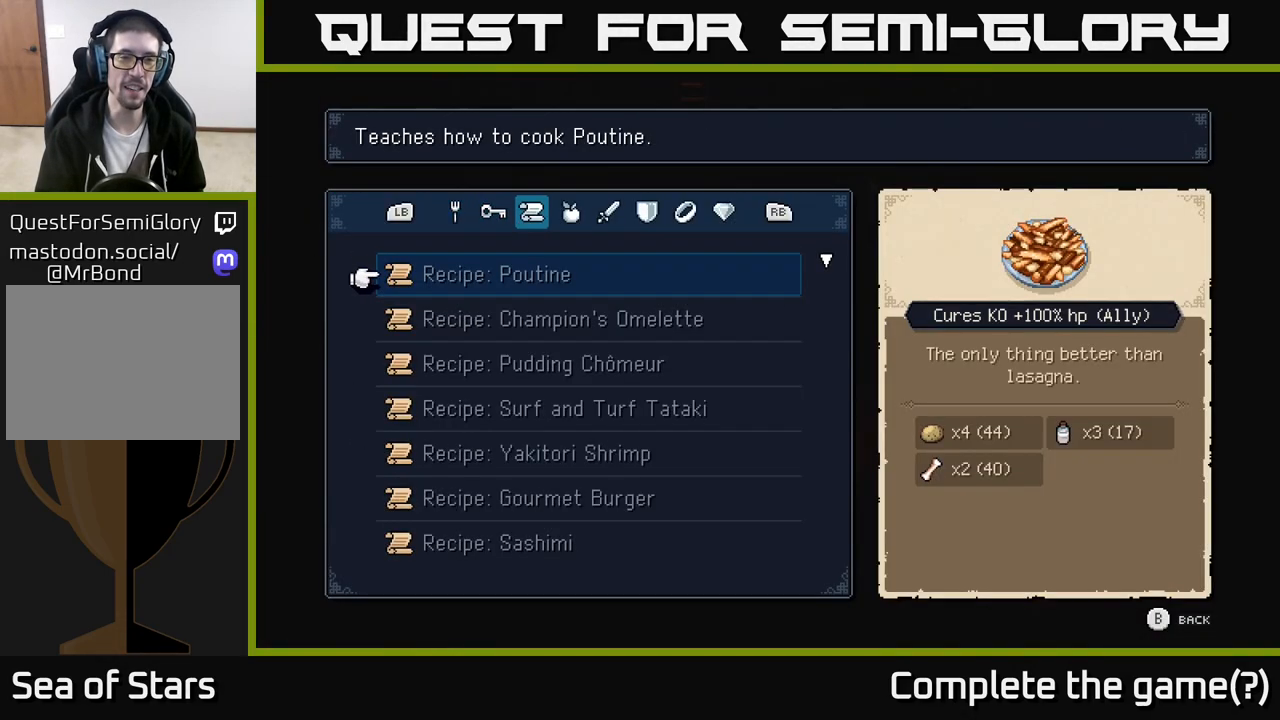
{"buttons": [], "left_stick": "center", "right_stick": "center", "events": [[50, "R1", "up"], [167, "R1", "down"], [233, "R1", "up"], [350, "R1", "down"], [450, "R1", "up"]]}
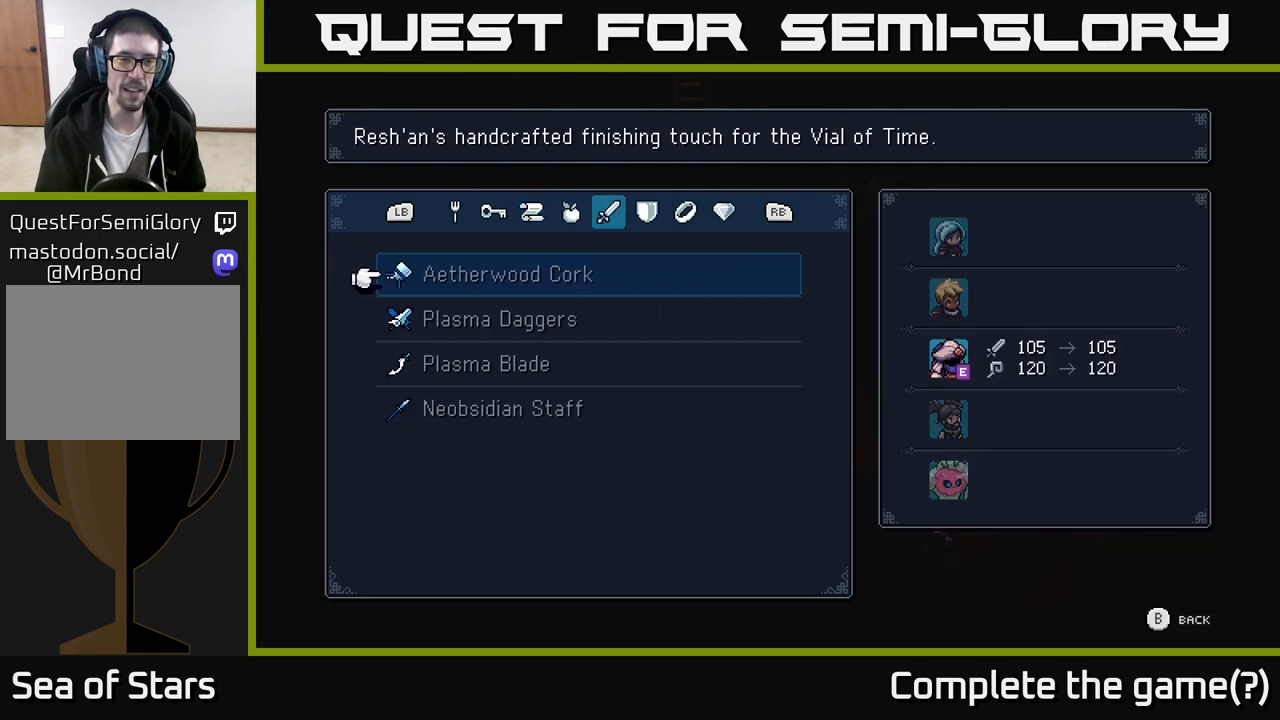
{"buttons": [], "left_stick": "center", "right_stick": "center", "events": [[100, "R1", "down"], [233, "R1", "up"]]}
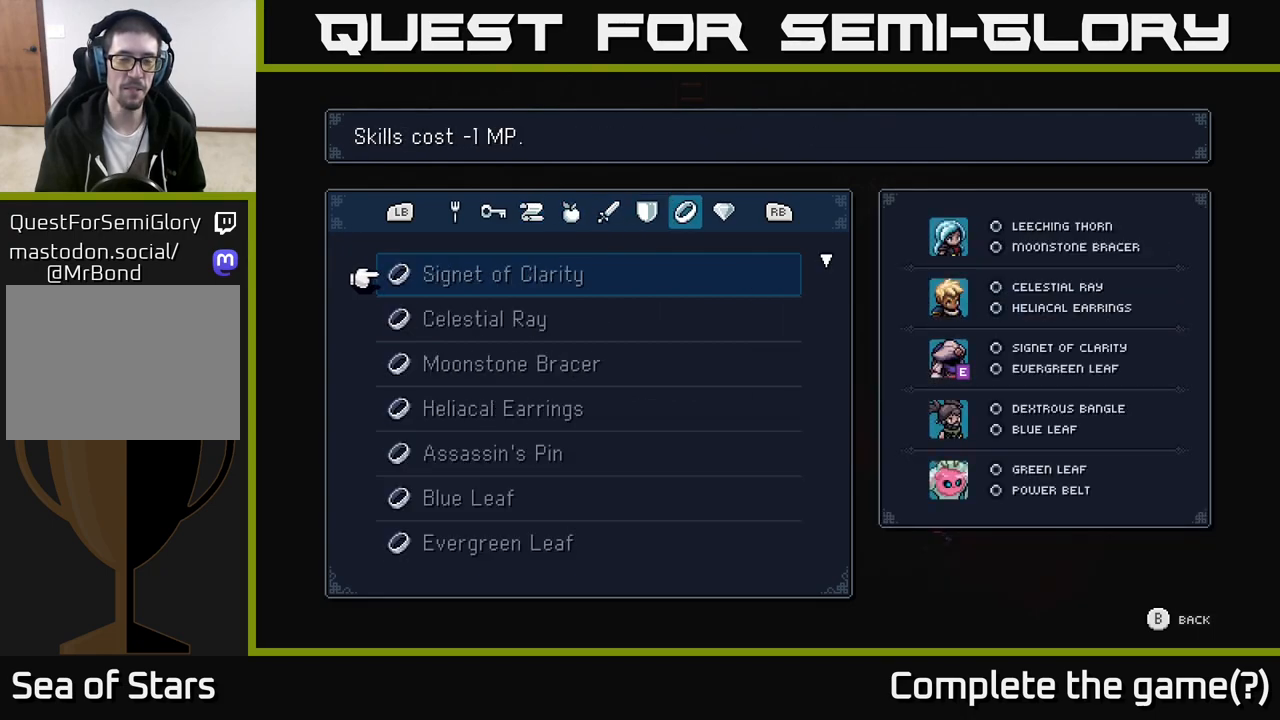
{"buttons": [], "left_stick": "center", "right_stick": "center", "events": [[17, "R1", "down"], [133, "R1", "up"]]}
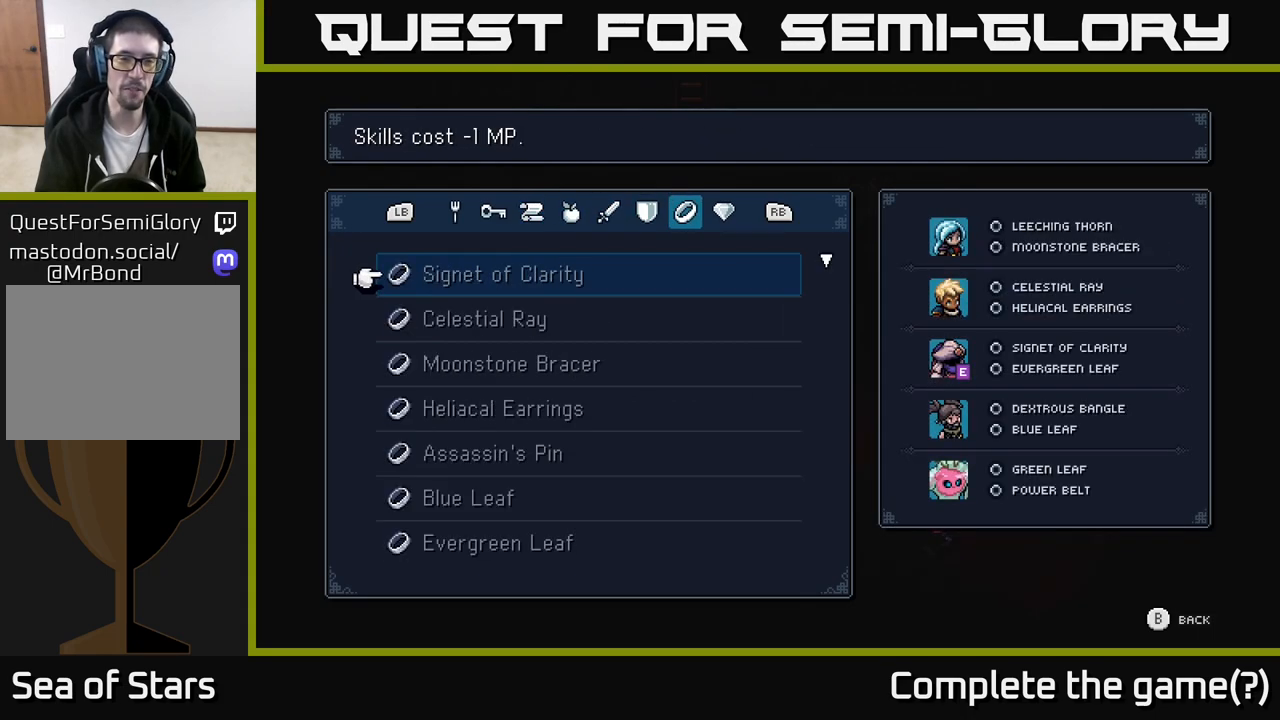
{"buttons": [], "left_stick": "center", "right_stick": "center", "events": [[33, "R1", "down"], [167, "R1", "up"]]}
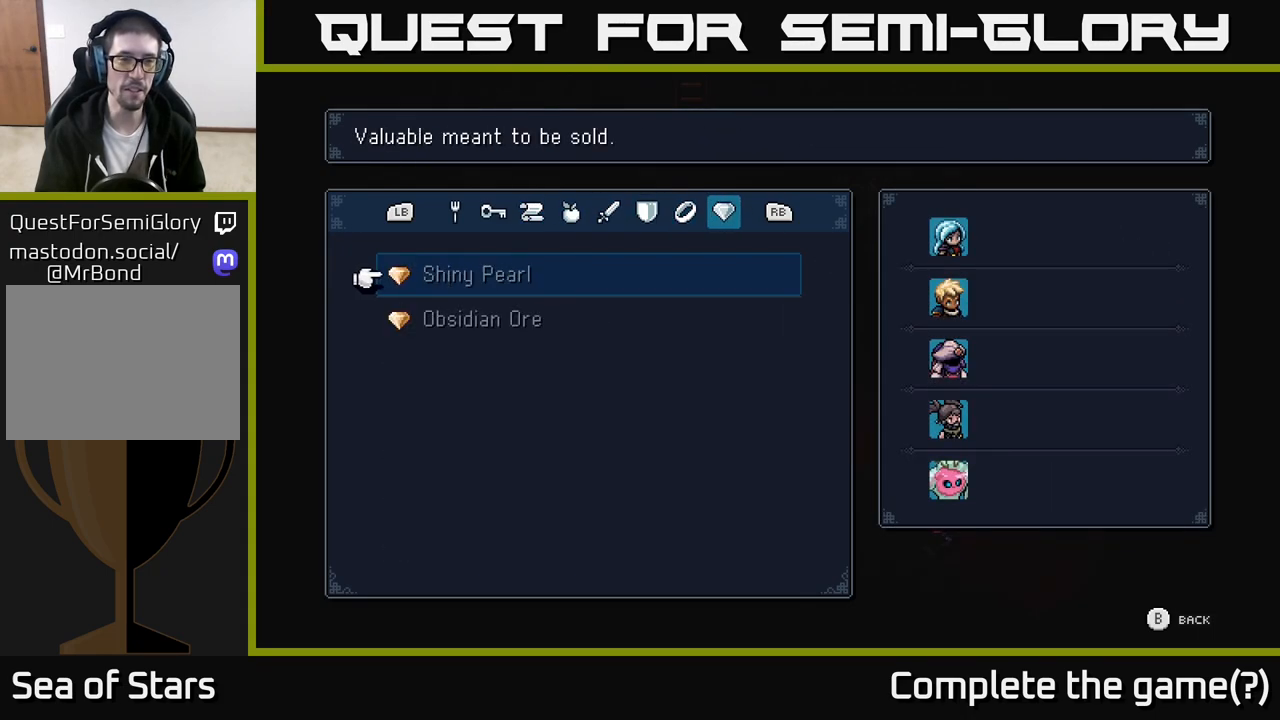
{"buttons": ["DPAD_UP"], "left_stick": "center", "right_stick": "center", "events": [[133, "DPAD_DOWN", "down"], [267, "DPAD_DOWN", "up"], [433, "DPAD_UP", "down"]]}
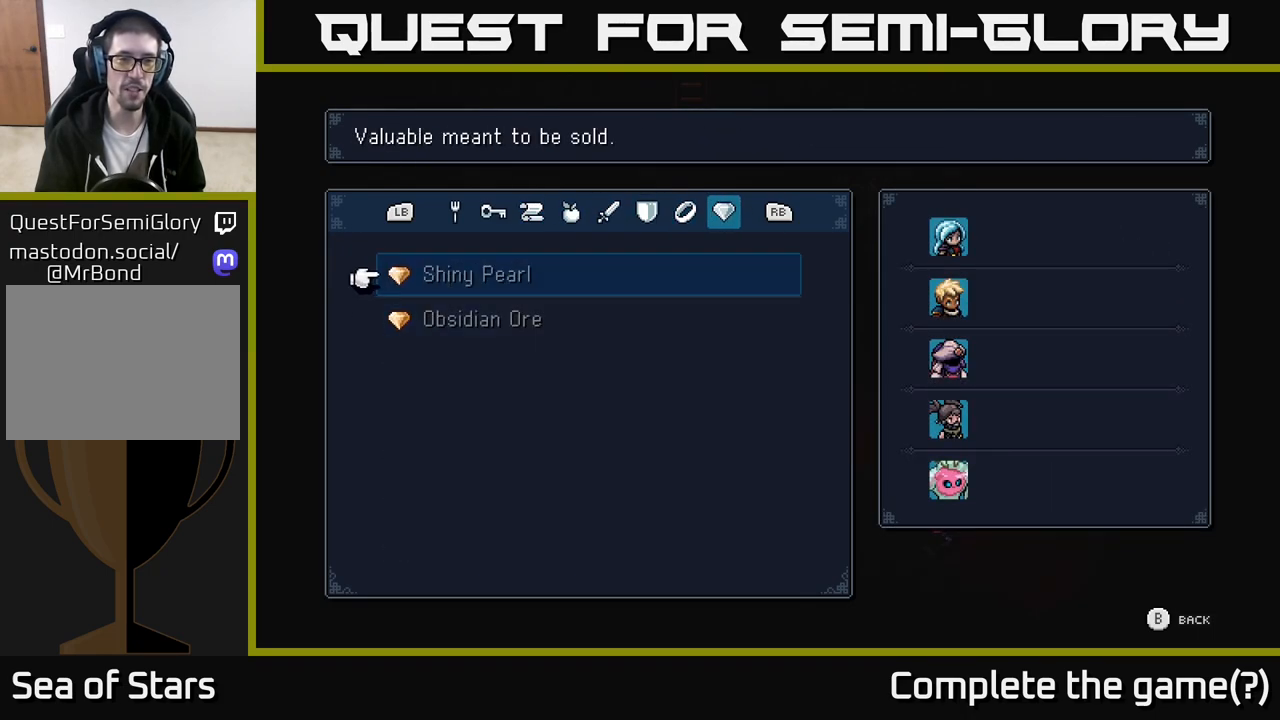
{"buttons": [], "left_stick": "center", "right_stick": "center", "events": [[67, "DPAD_UP", "up"], [317, "DPAD_DOWN", "down"], [417, "DPAD_DOWN", "up"]]}
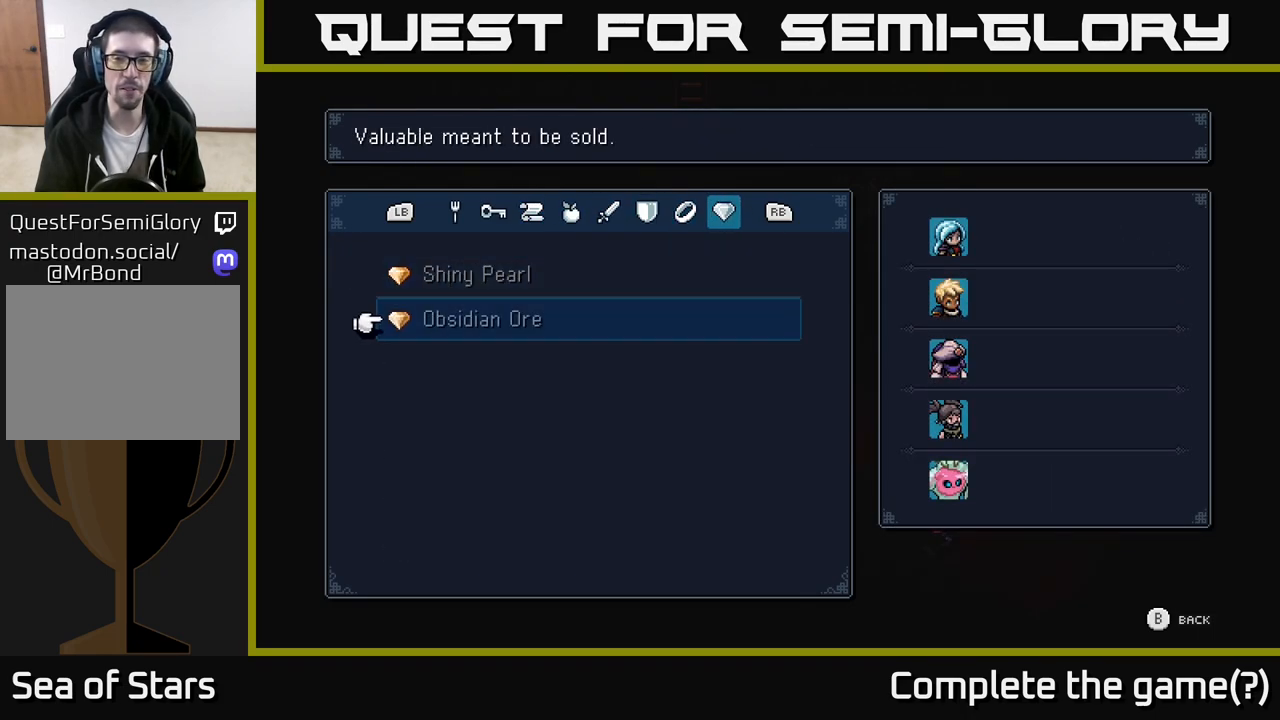
{"buttons": [], "left_stick": "center", "right_stick": "center", "events": [[100, "B", "down"], [217, "B", "up"], [417, "B", "down"], [483, "B", "up"]]}
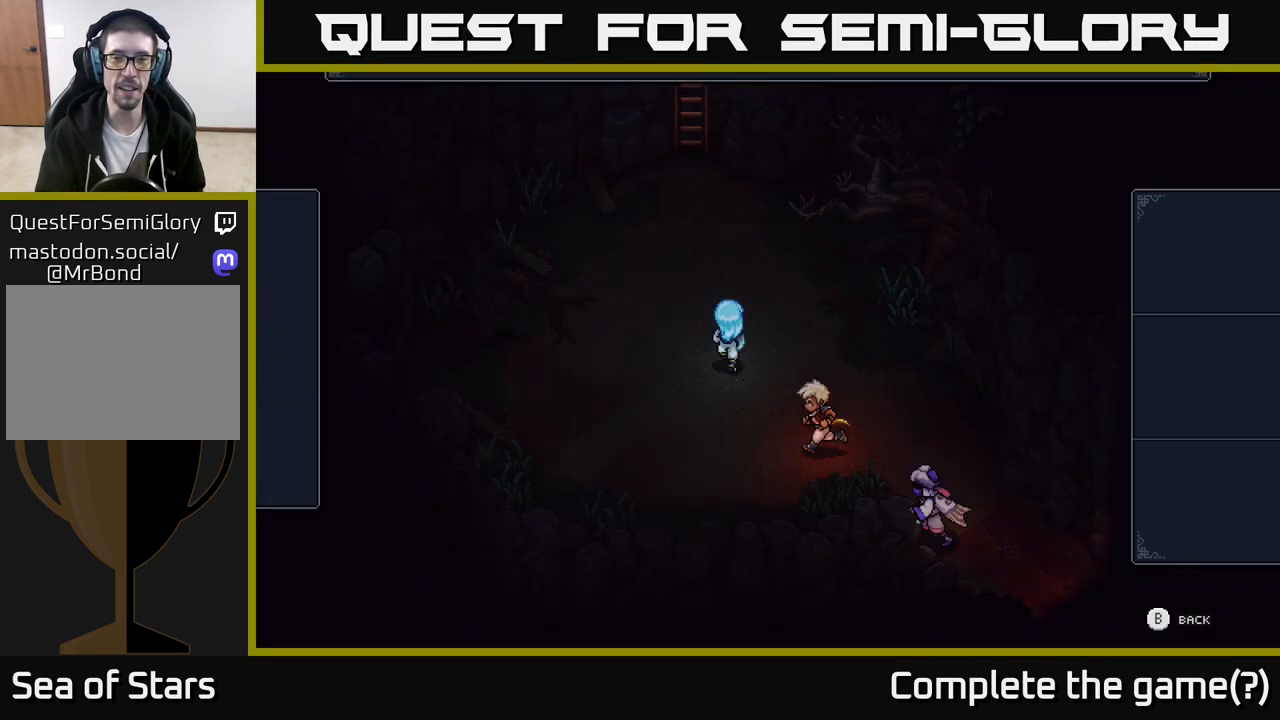
{"buttons": [], "left_stick": "up", "right_stick": "center", "events": [[83, "left_stick", "up-left"], [267, "left_stick", "up"]]}
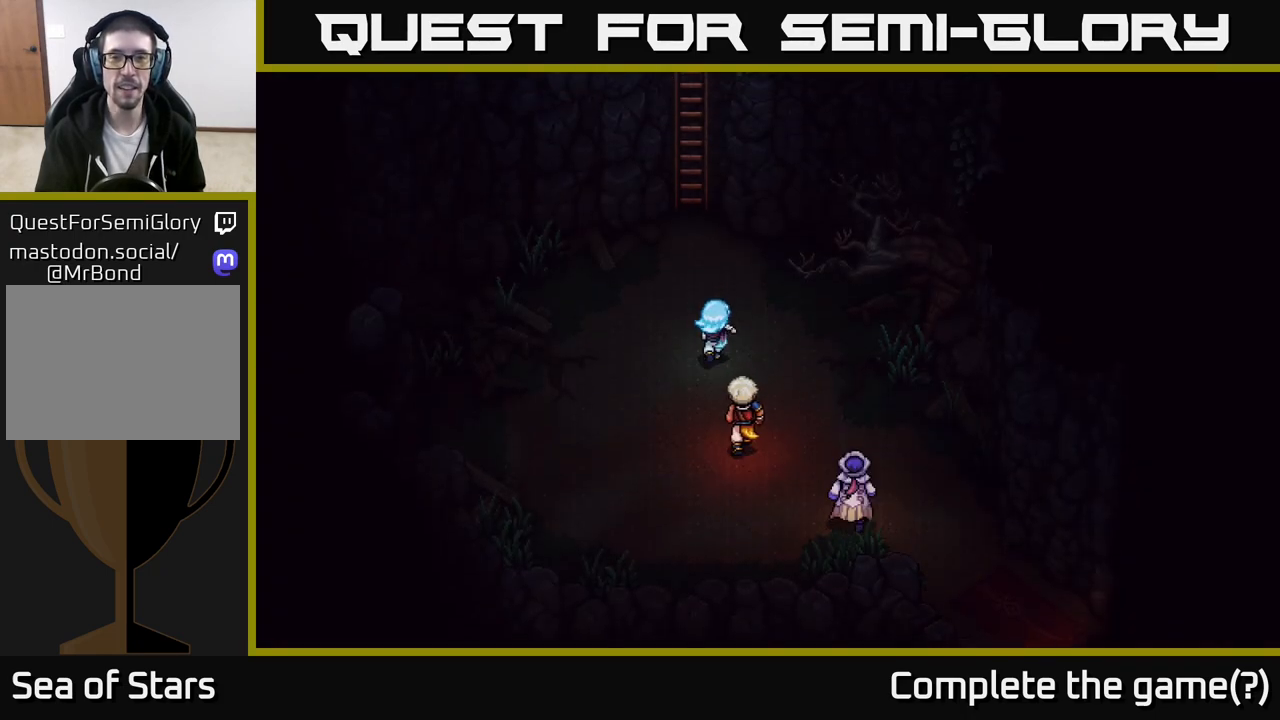
{"buttons": [], "left_stick": "up-left", "right_stick": "center", "events": [[217, "left_stick", "up-left"]]}
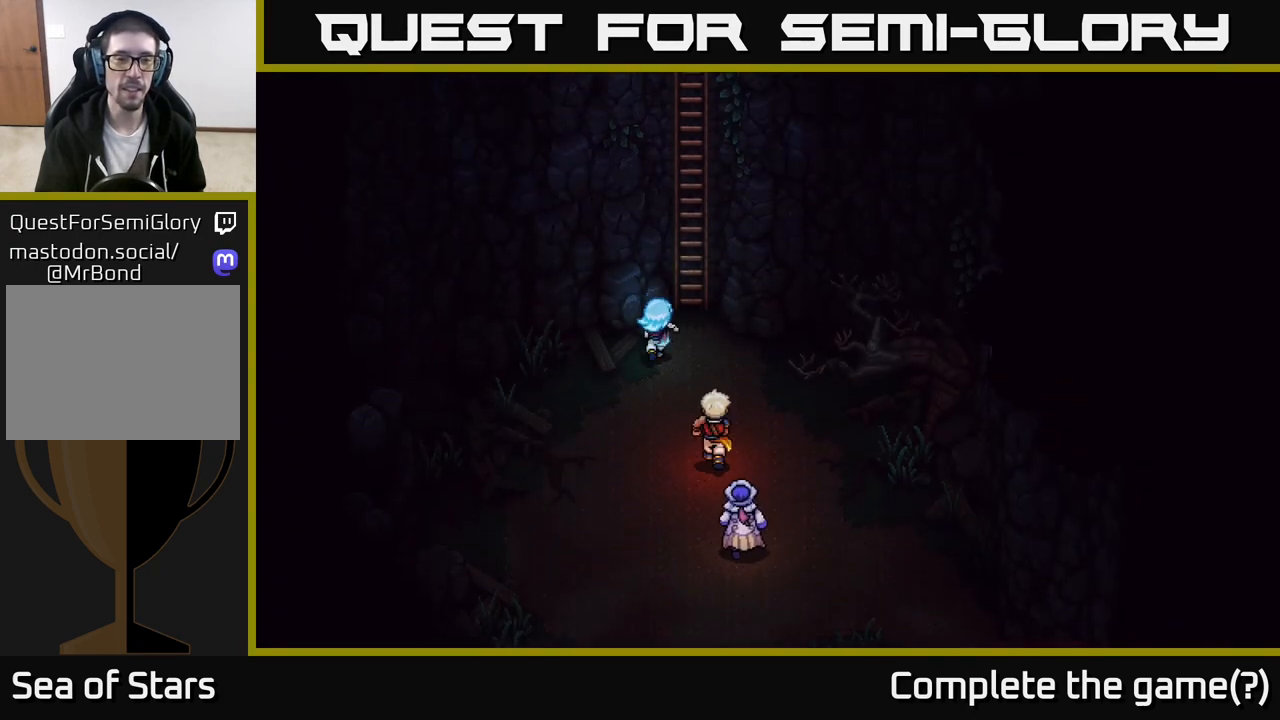
{"buttons": [], "left_stick": "up-right", "right_stick": "center", "events": [[67, "left_stick", "center"], [350, "left_stick", "up-right"]]}
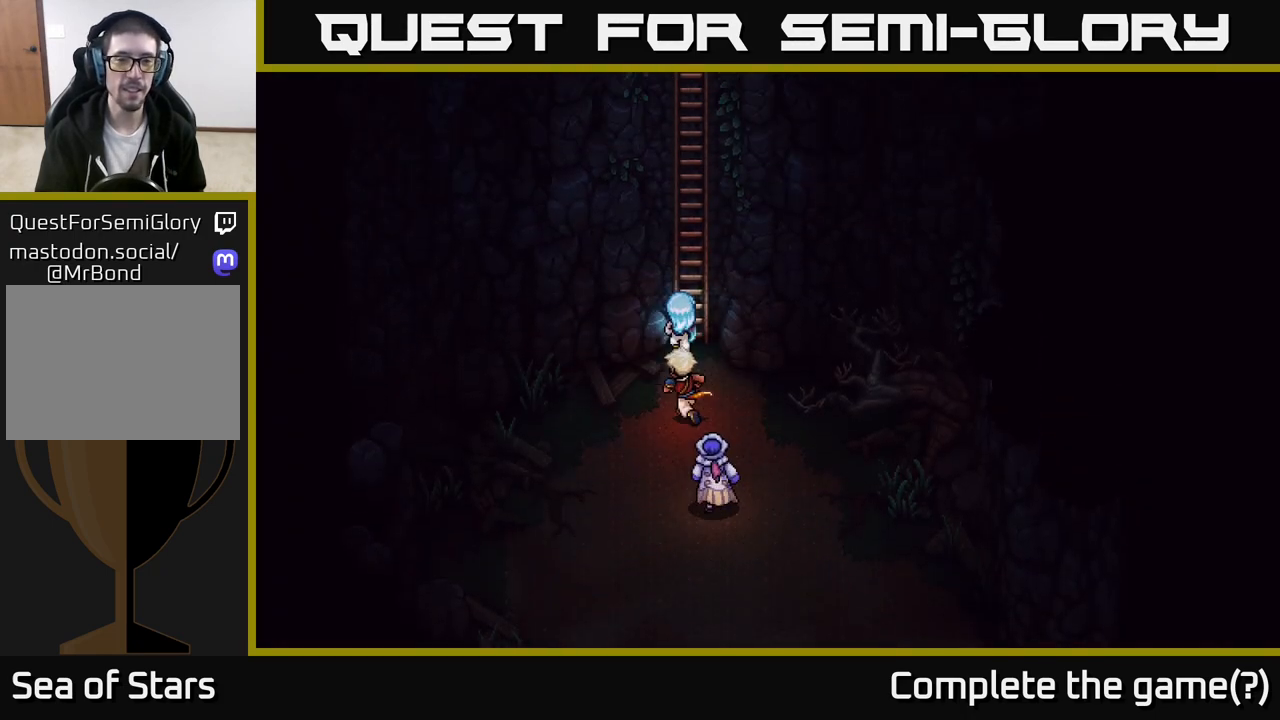
{"buttons": [], "left_stick": "up", "right_stick": "center", "events": [[33, "left_stick", "up"], [167, "A", "down"], [283, "A", "up"]]}
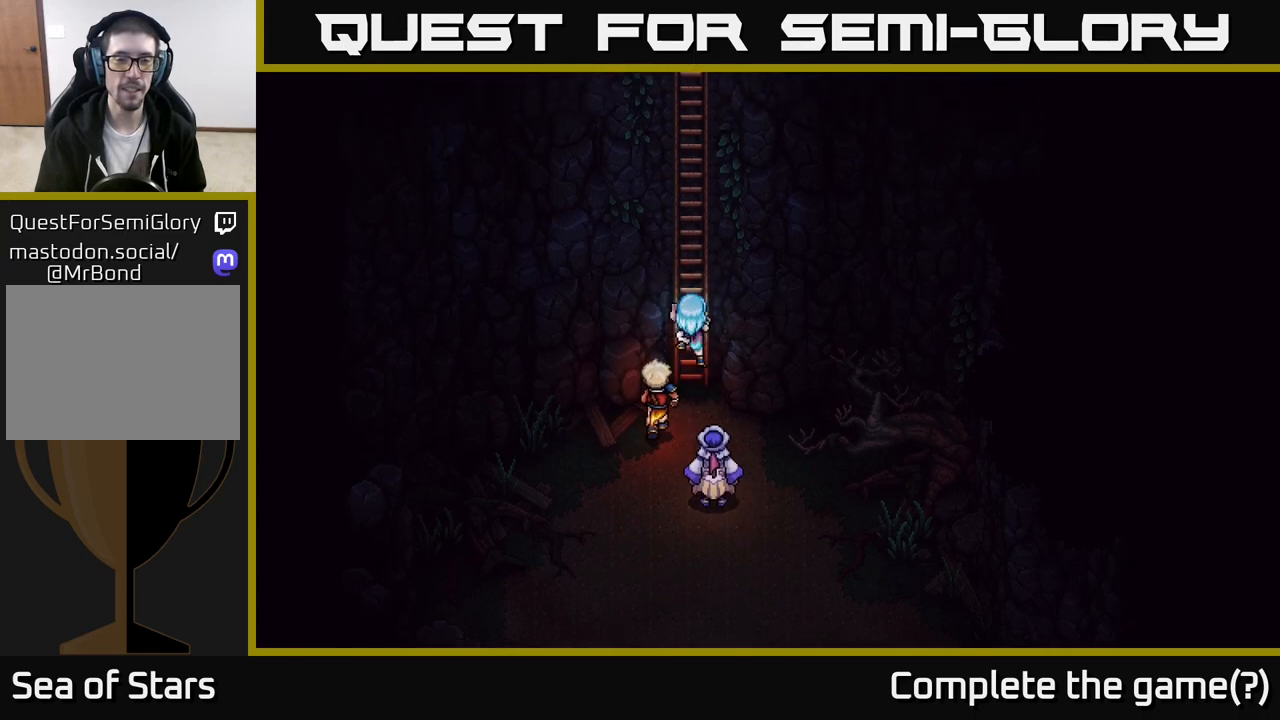
{"buttons": [], "left_stick": "up", "right_stick": "center", "events": []}